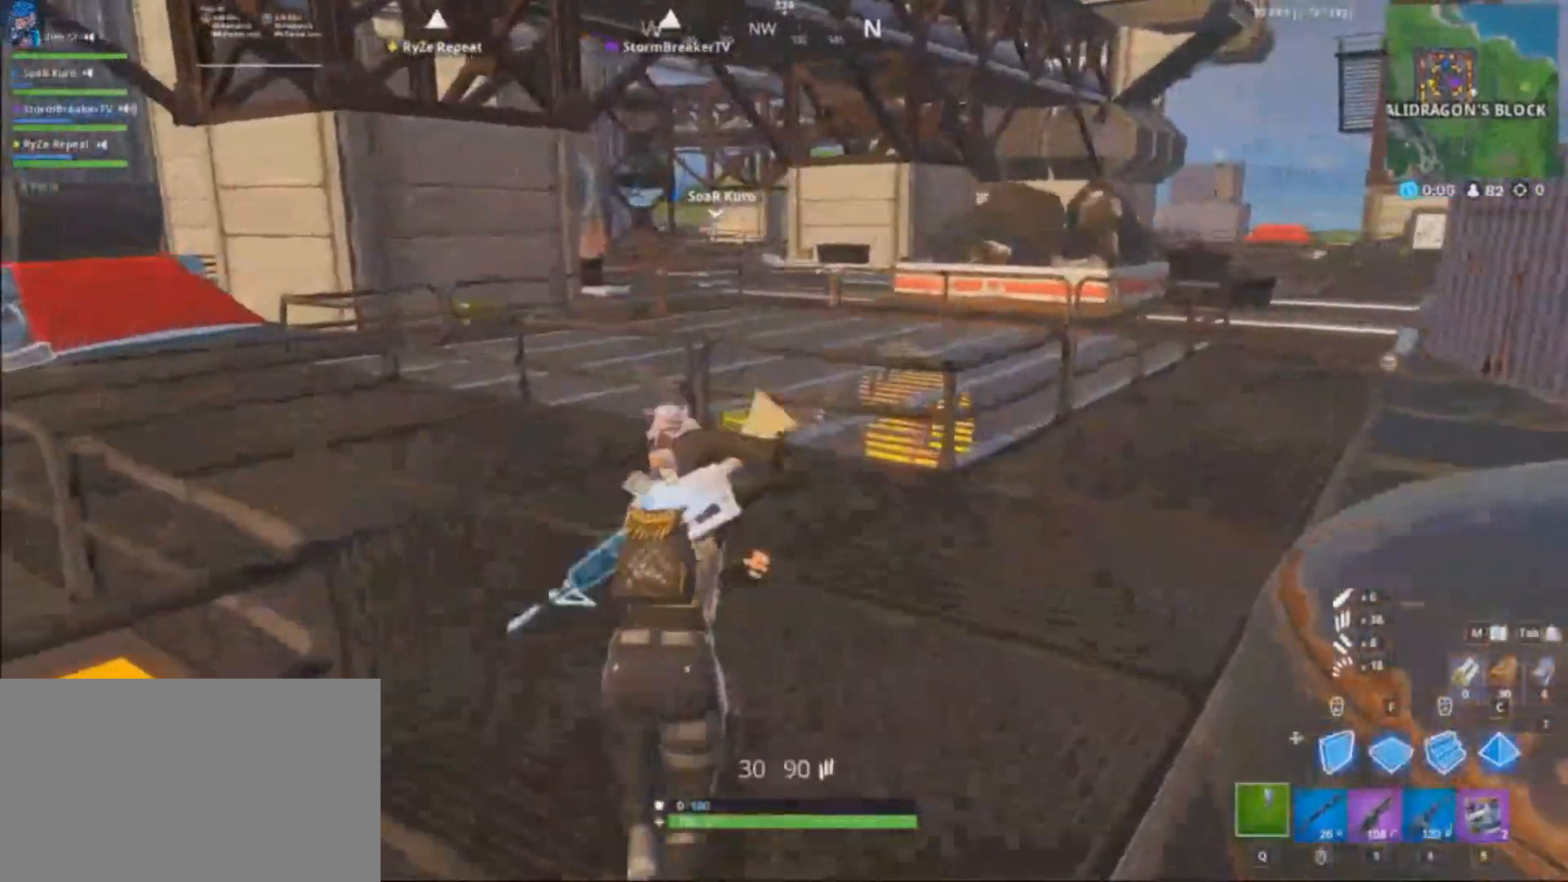
Gameplay with keyboard and mouse; each line is a JSON object with the keys and mouse buttons held at the frame after it. "events" lists presses ("down") and releases ("up") of "1", "2", "3", "4", "5", "a", "alt", "c", "caps_lock", "ctrl", "d", "e", "f", "g", "q", "s", "shift", "space", "t", "tab", "v", "w", "x", "z", "mouse_left", "mouse_wheel" and "mouse_right" between this image and that frame as [ms after this image, input, new state], when the widget could be followed in between. "mouse_left", "mouse_wheel", "mouse_right" = the "left", "wheel", "right" buttons of the "mouse" list. No other keys are recorded. "wheel" means that the mouse wheel is clicked or scrolled. Not read: mouse_move r.
{"keys": ["w"], "mouse": [], "events": [[67, "q", "up"], [167, "q", "down"], [234, "q", "up"], [301, "d", "down"], [334, "shift", "up"], [501, "d", "up"]]}
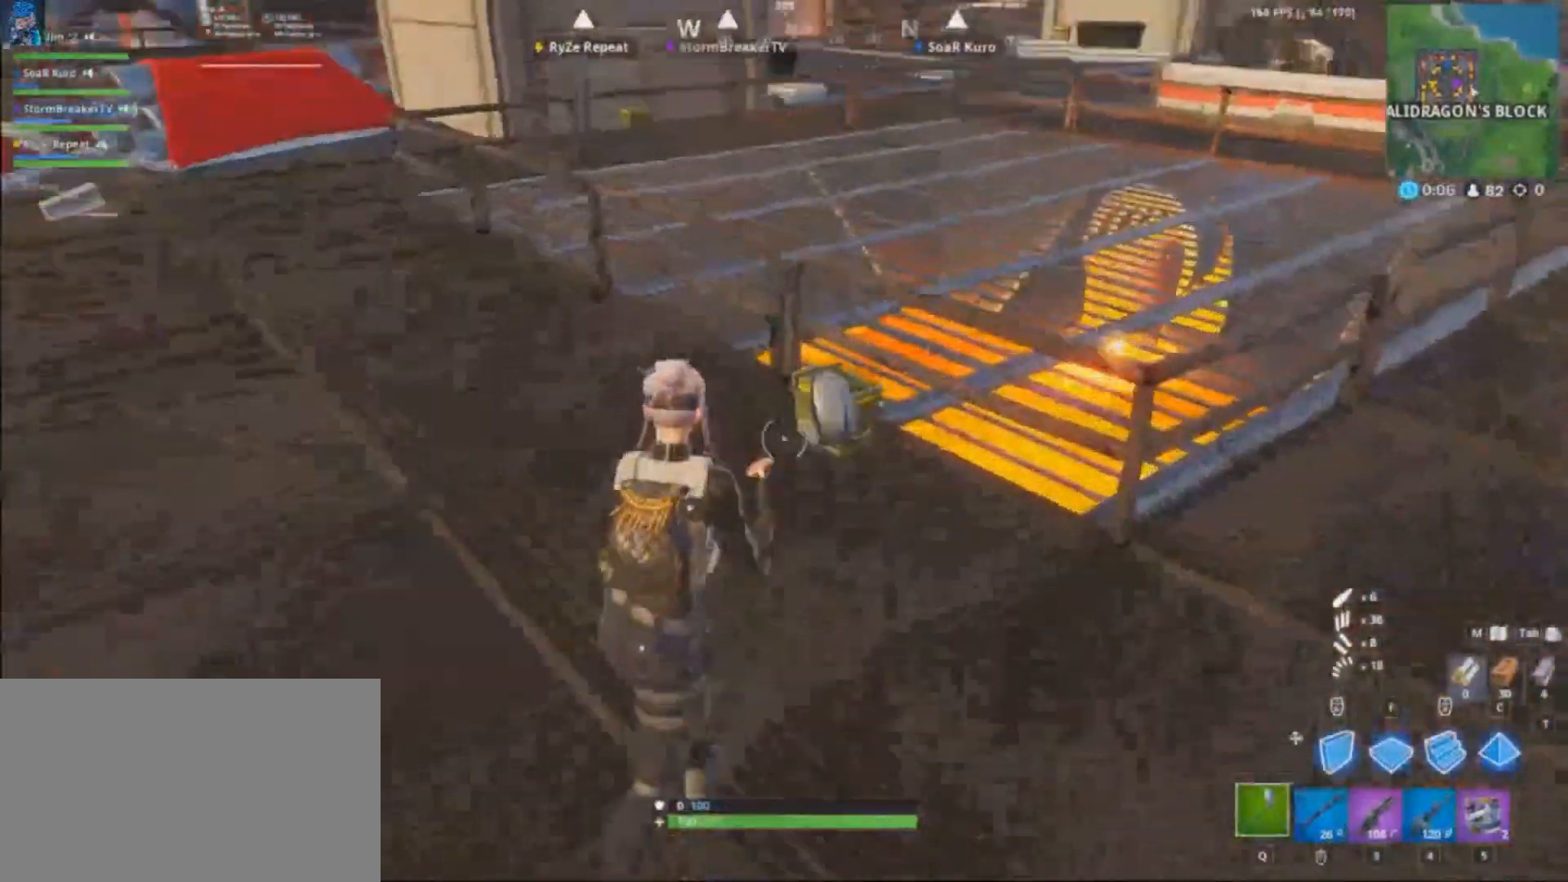
{"keys": ["e"], "mouse": [], "events": [[67, "ctrl", "down"], [167, "e", "down"], [233, "ctrl", "up"], [267, "w", "up"]]}
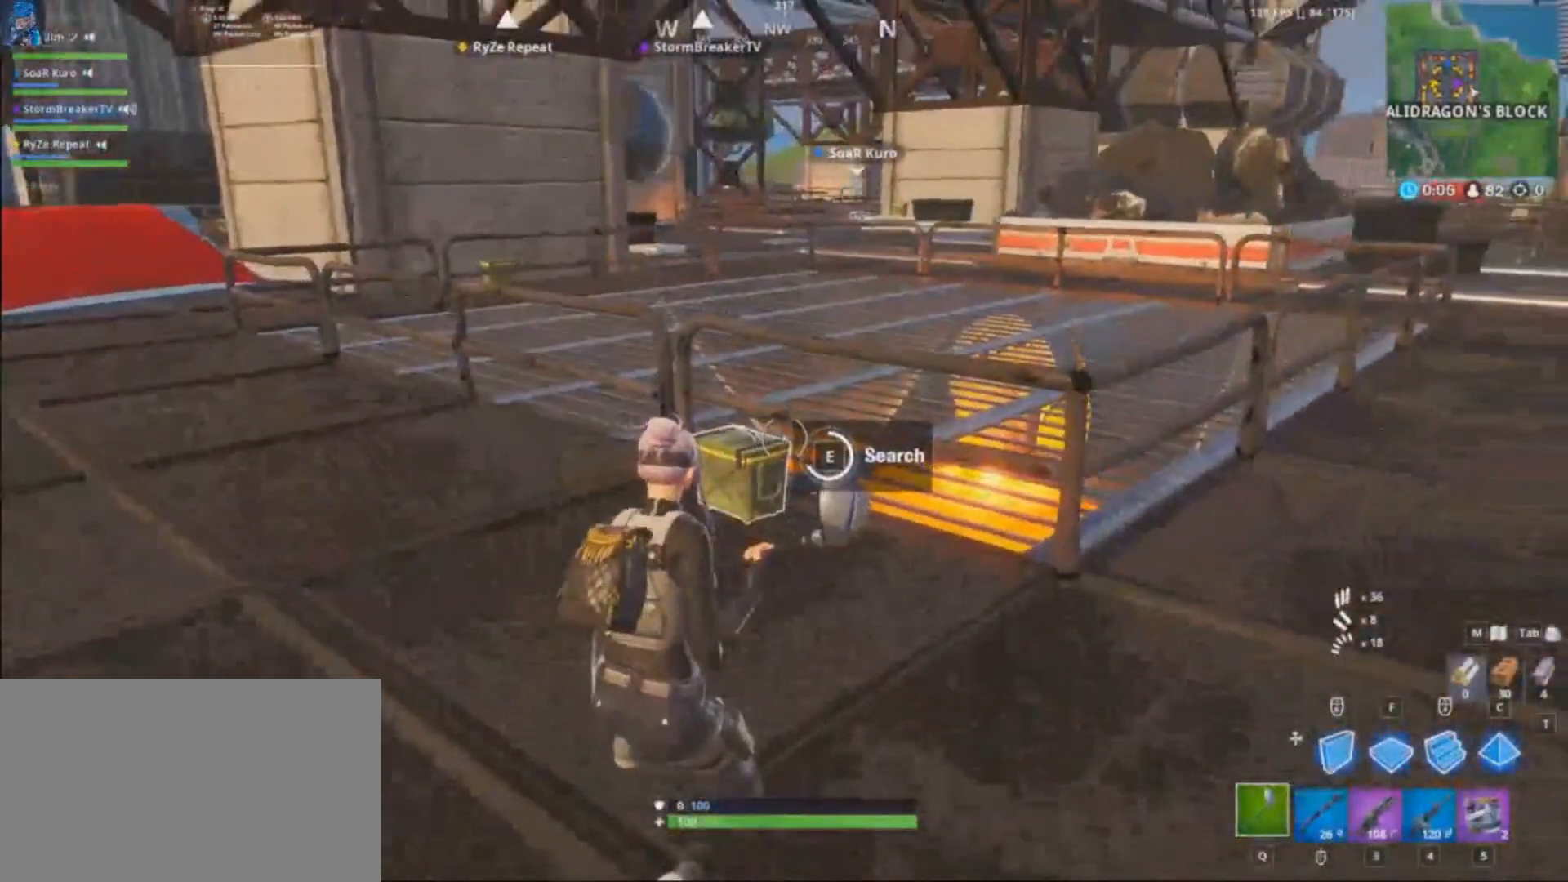
{"keys": ["e", "shift", "w"], "mouse": [], "events": [[301, "e", "up"], [301, "w", "down"], [334, "a", "down"], [367, "space", "down"], [434, "a", "up"], [434, "e", "down"], [434, "shift", "down"], [467, "space", "up"]]}
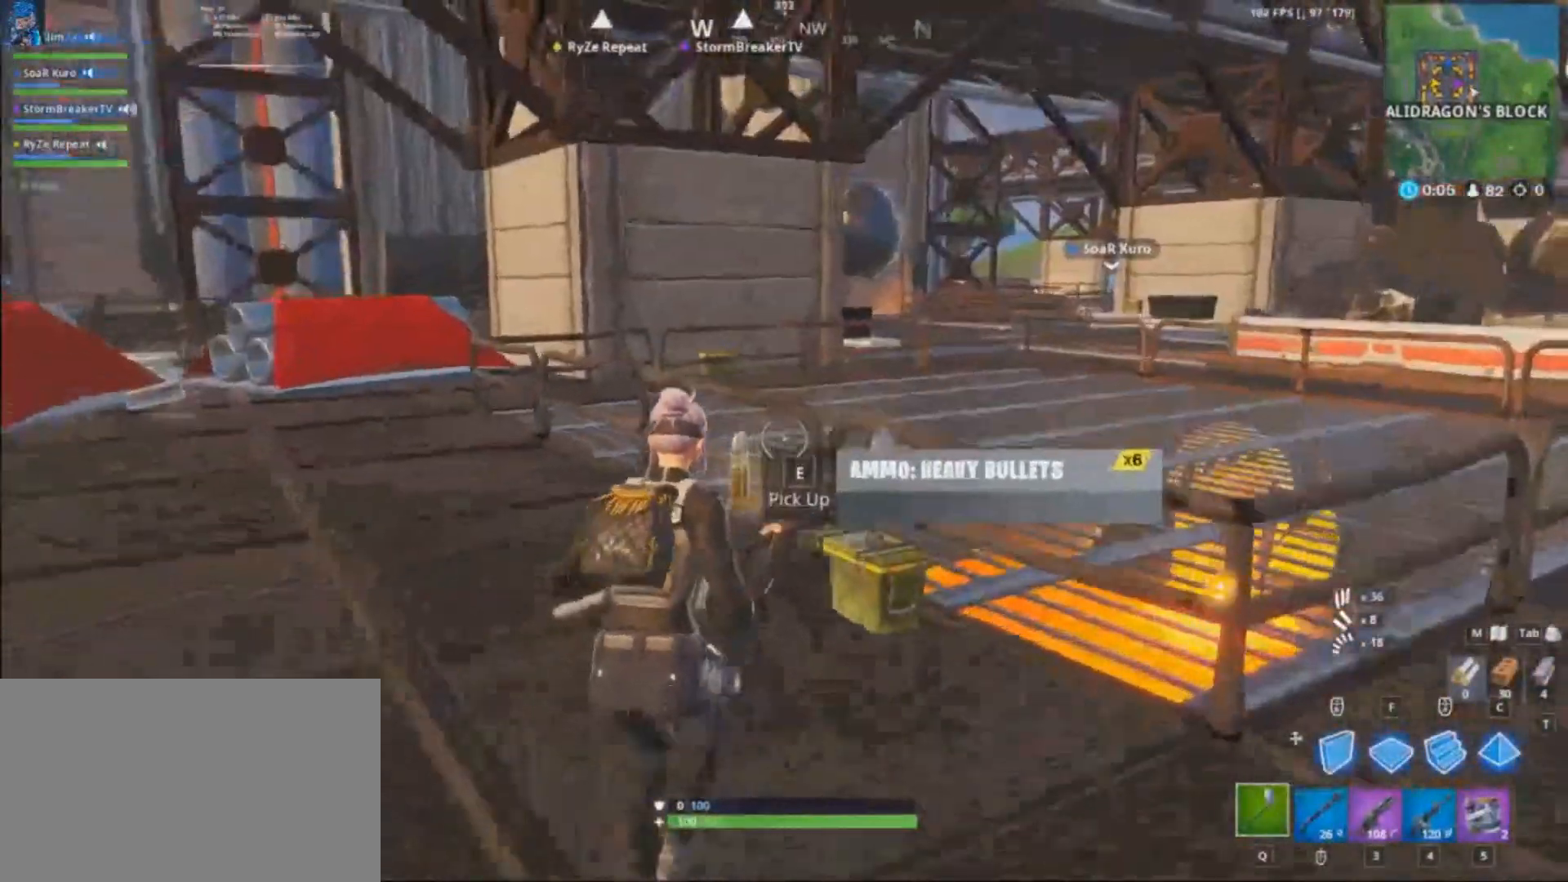
{"keys": ["4", "shift", "w"], "mouse": [], "events": [[167, "e", "up"], [200, "a", "down"], [267, "e", "down"], [333, "a", "up"], [333, "e", "up"], [434, "4", "down"]]}
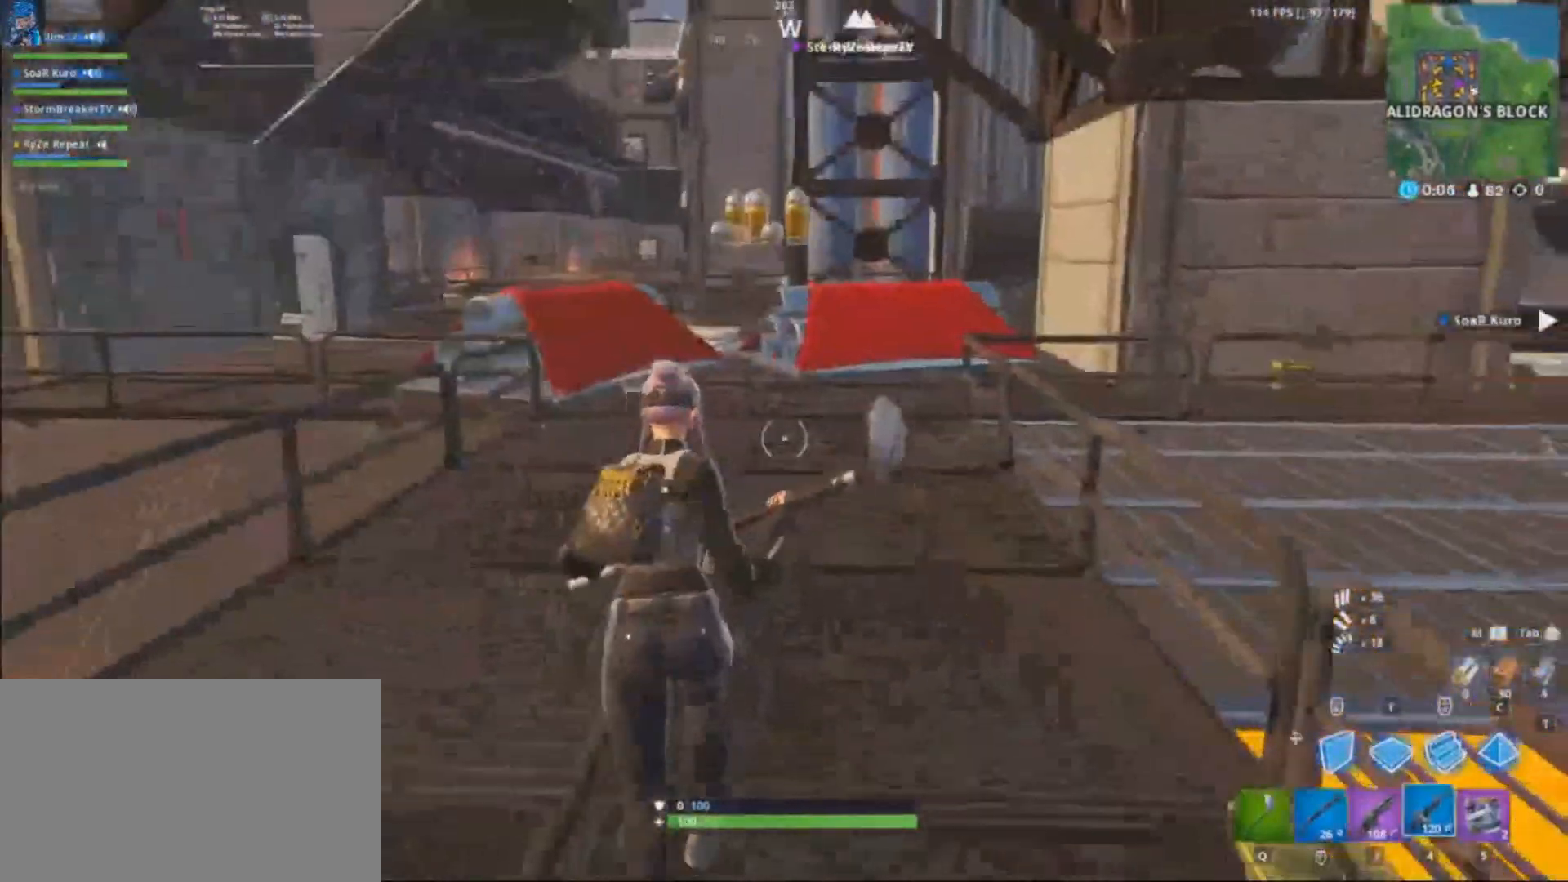
{"keys": ["shift", "w"], "mouse": [], "events": [[67, "4", "up"], [67, "q", "down"], [167, "3", "down"], [167, "q", "up"], [267, "q", "down"], [334, "3", "up"], [401, "q", "up"]]}
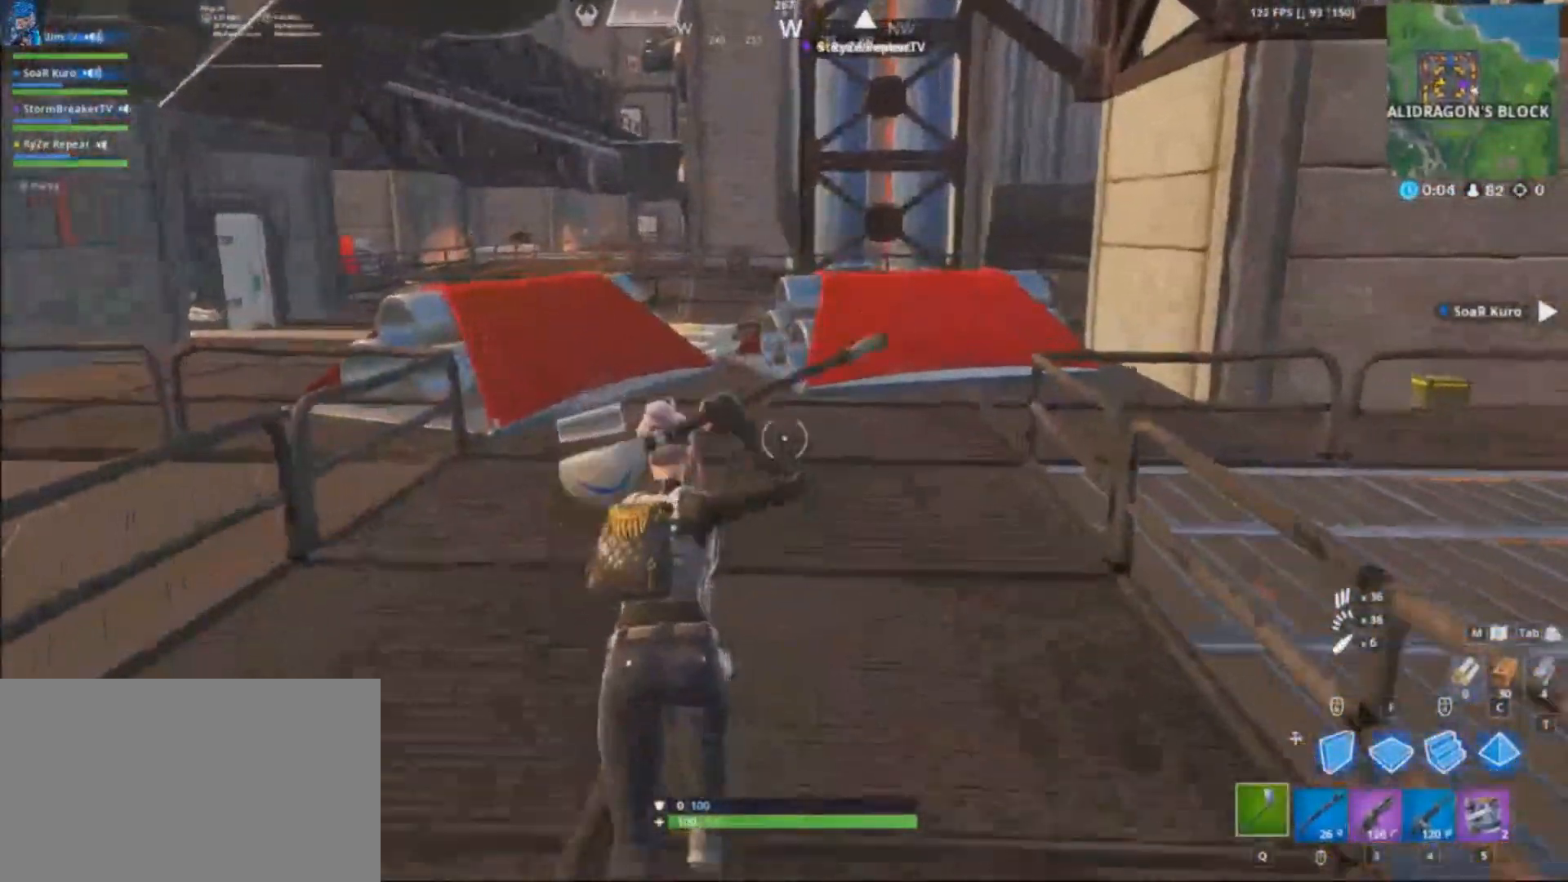
{"keys": ["q", "shift", "w"], "mouse": []}
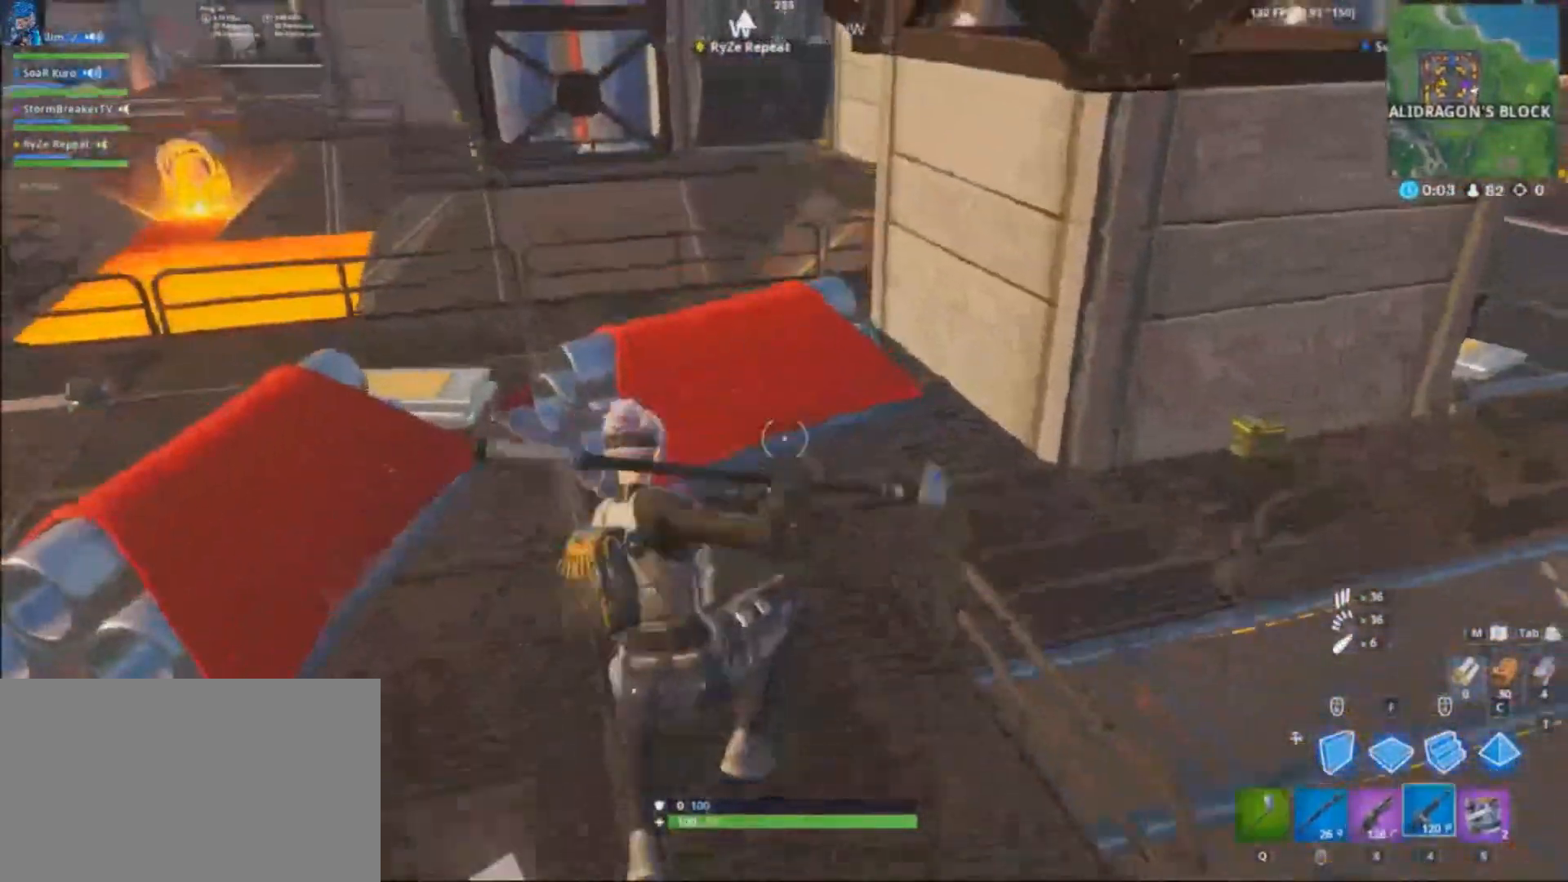
{"keys": ["shift", "w"], "mouse": [], "events": [[34, "3", "down"], [34, "4", "down"], [34, "q", "up"], [67, "3", "up"], [100, "4", "up"], [100, "q", "down"], [167, "q", "up"], [301, "e", "down"], [334, "shift", "up"], [401, "shift", "down"], [434, "e", "up"]]}
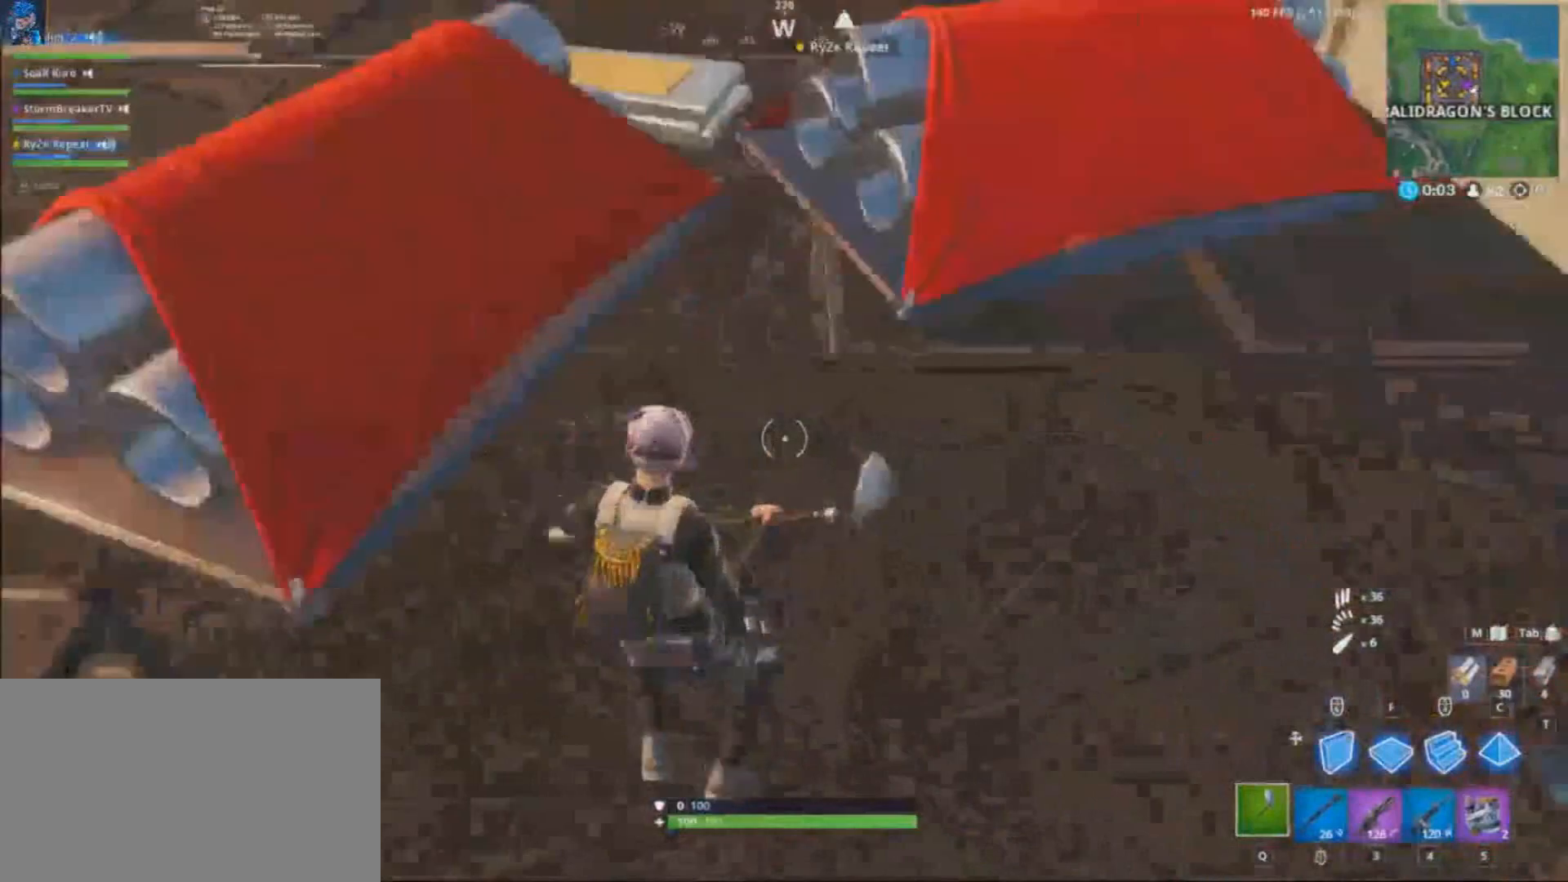
{"keys": ["ctrl", "d", "w"], "mouse": [], "events": [[233, "q", "down"], [300, "d", "down"], [300, "q", "up"], [400, "shift", "up"], [500, "ctrl", "down"]]}